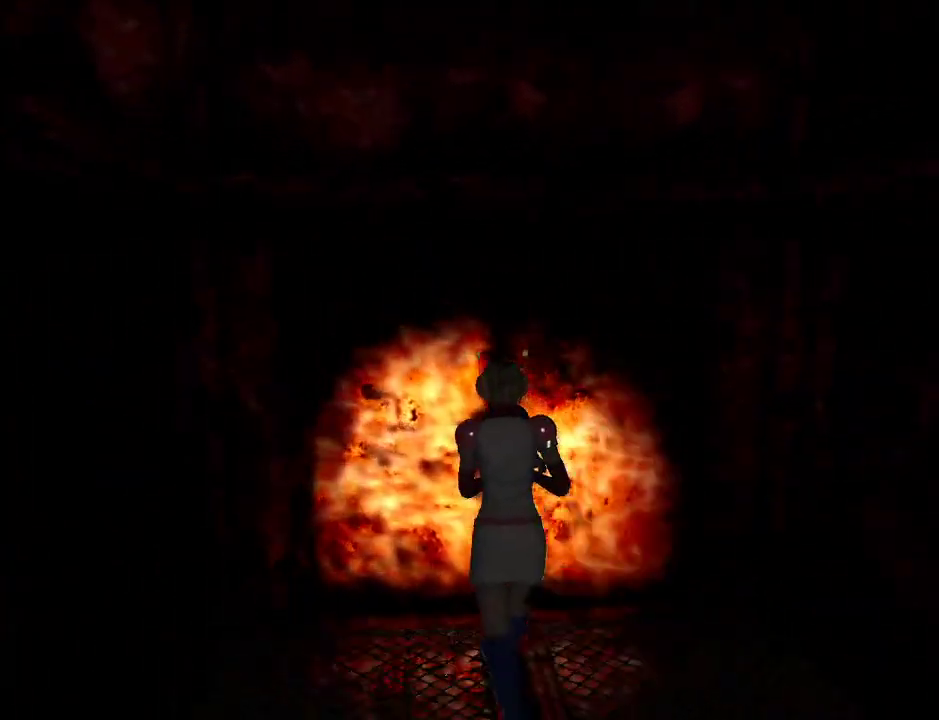
Gameplay with keyboard and mouse; each line is a JSON object with the keys and mouse buttons held at the frame after it. "events" lists presses ("down") and releases ("up") of ".", "/", "0", "1", "2", "3", "4", "5", "6", "7", "8", "9", "a", "alt_l", "alt_r", "b", "backslash", "backspace", "c", "caps_lock", "comma", "ctrl_l", "ctrl_r", "d", "e", "equals", "escape", "f", "g", "h", "i", "j", "k", "l", "lbracket", "m", "minus", "n", "o", "p", "q", "quote", "r", "rbracket", "return", "s", "semicolon", "shift_l", "shift_r", "space", "super", "t", "tab", "u", "v", "w", "x", "y", "z", "mouse_left" and "mouse_right" between this image and that frame as [ms after this image, input, new state], when the widget could be followed in between. "mouse_left", "mouse_right" = the "left", "right" buttons of the "mouse" list. No other keys are recorded. Mouse movement is not recorded.
{"keys": ["w"], "mouse": [], "events": [[33, "space", "down"], [117, "space", "up"], [167, "space", "down"], [217, "space", "up"], [317, "space", "down"], [350, "space", "up"]]}
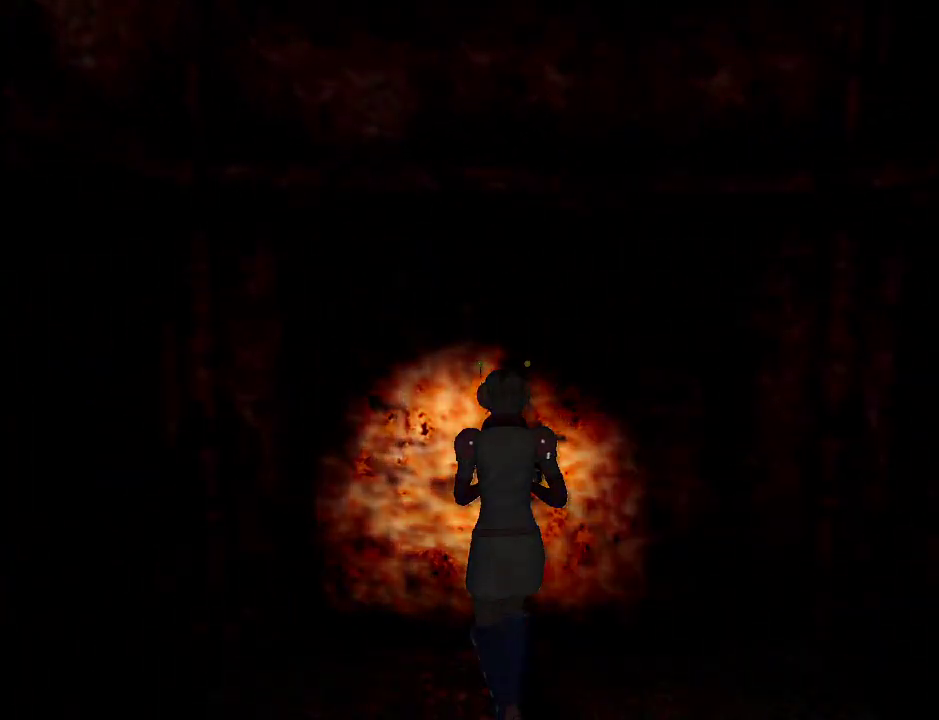
{"keys": ["d", "w"], "mouse": [], "events": [[133, "d", "down"]]}
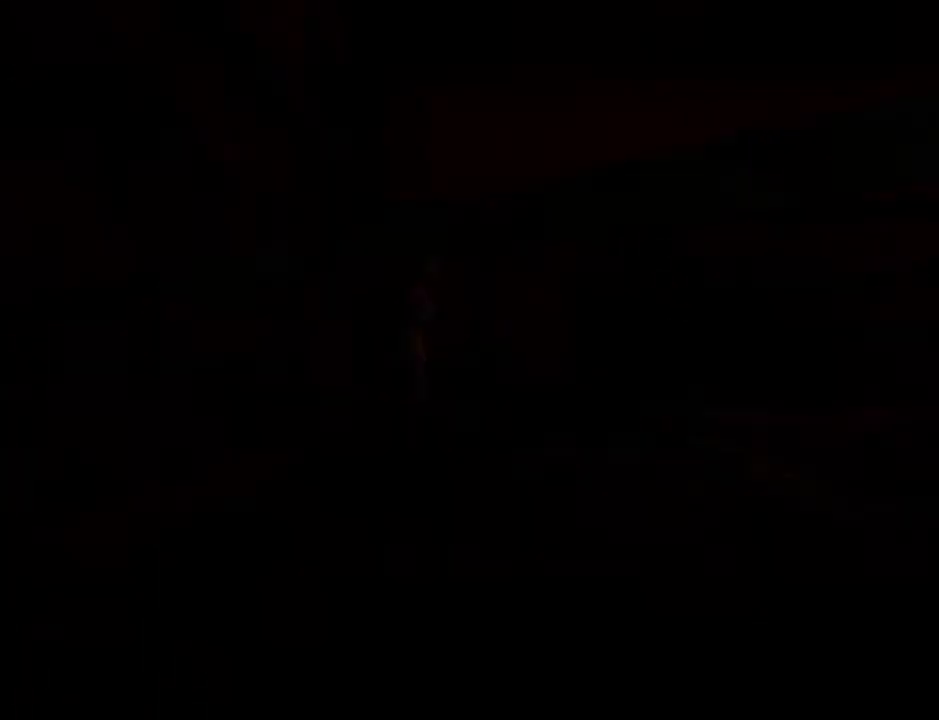
{"keys": ["w"], "mouse": [], "events": [[483, "d", "up"]]}
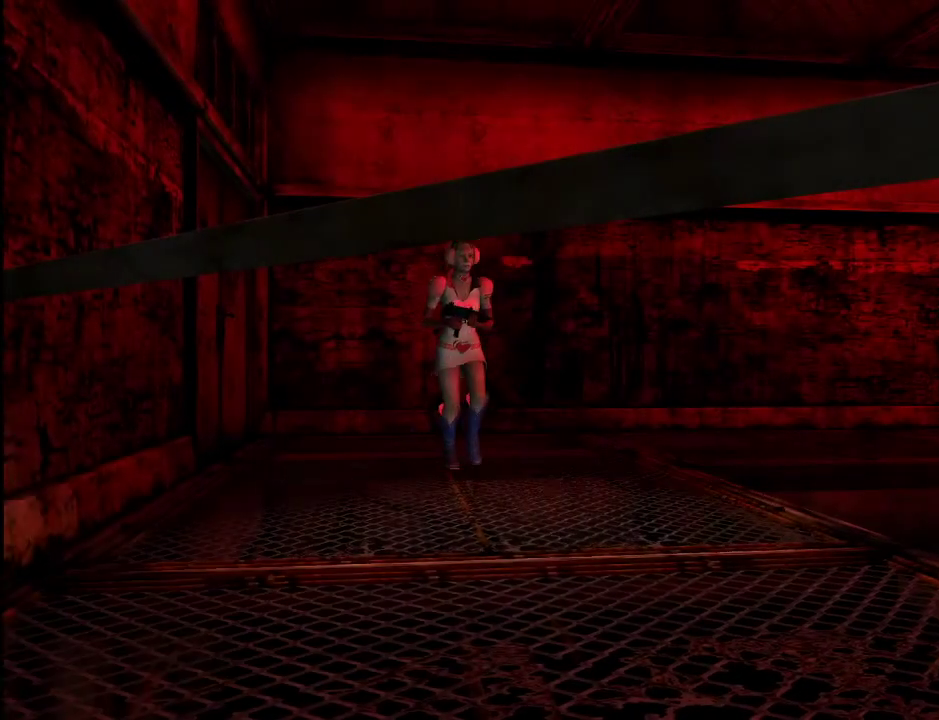
{"keys": ["w"], "mouse": [], "events": [[317, "a", "down"], [450, "a", "up"]]}
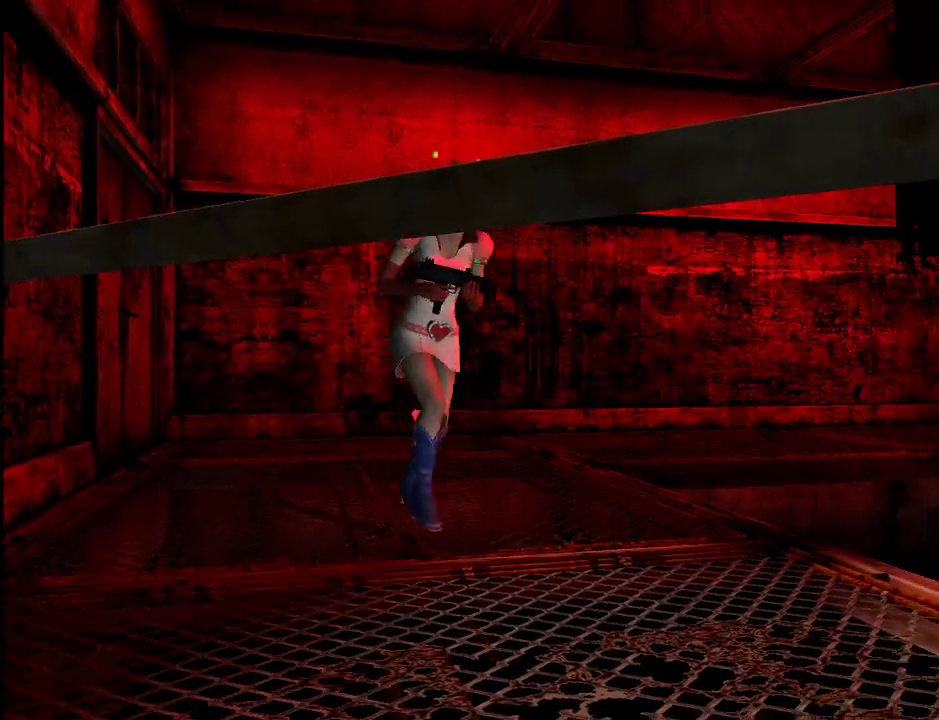
{"keys": ["a", "w"], "mouse": [], "events": [[417, "a", "down"]]}
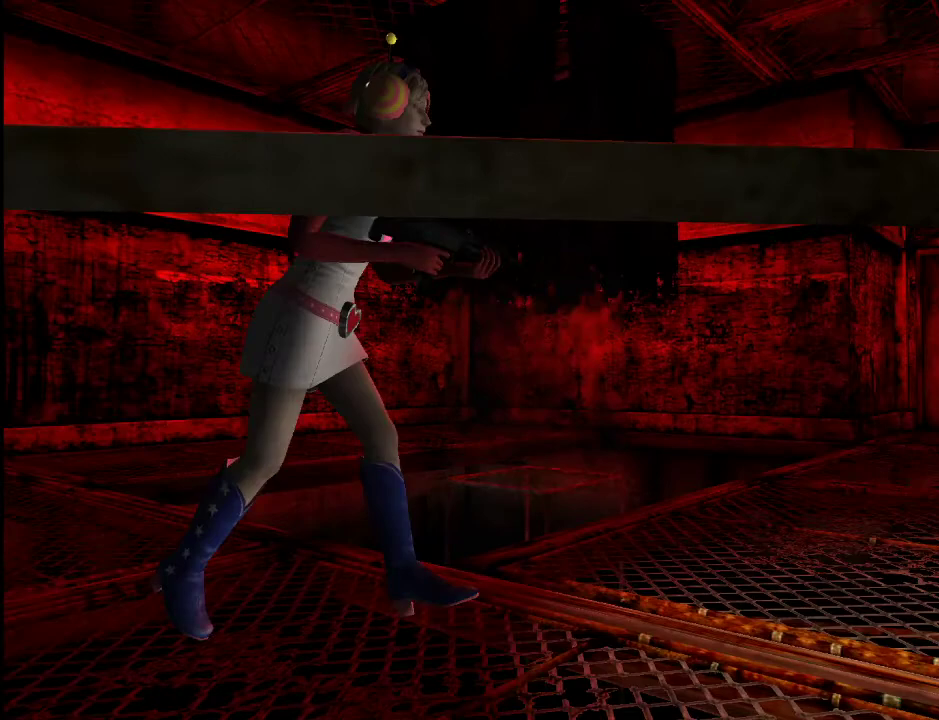
{"keys": ["w"], "mouse": [], "events": [[383, "a", "up"]]}
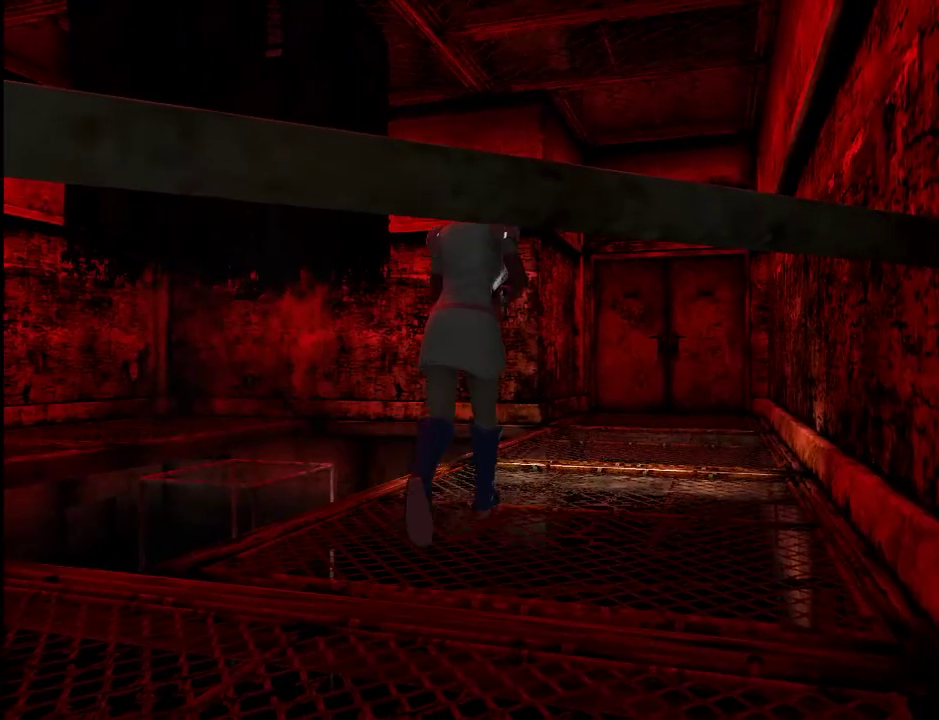
{"keys": ["w"], "mouse": [], "events": [[350, "d", "down"], [400, "d", "up"]]}
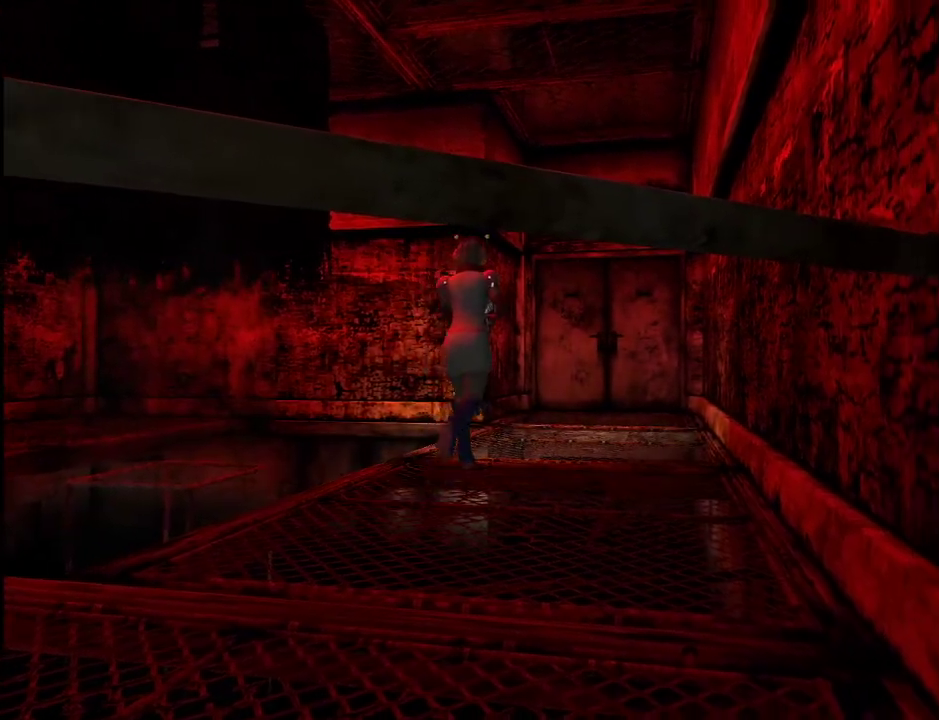
{"keys": ["w"], "mouse": [], "events": [[367, "a", "down"], [417, "a", "up"]]}
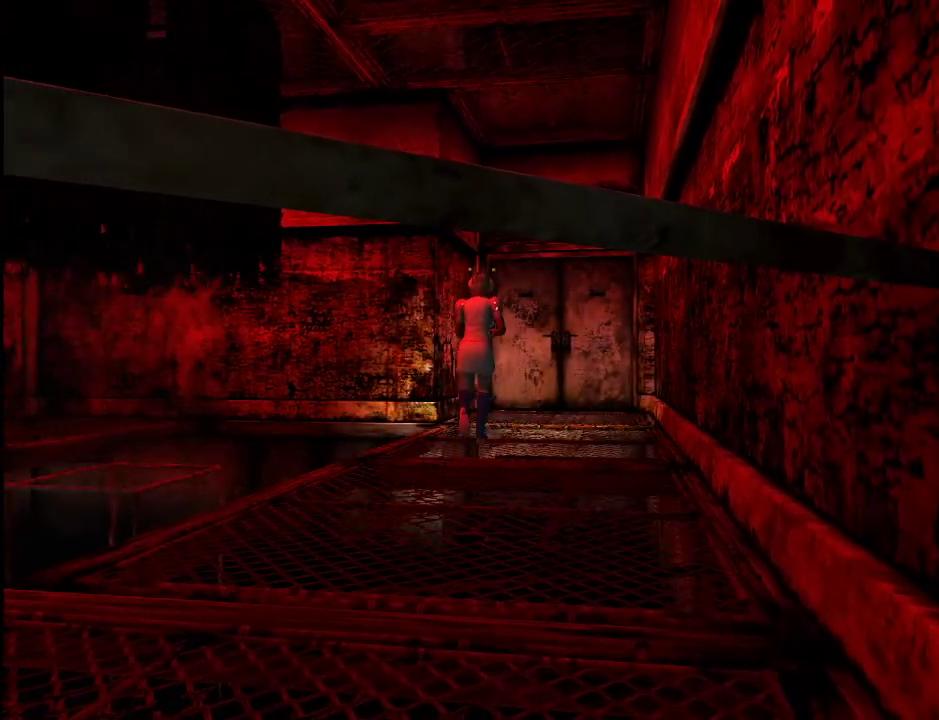
{"keys": ["space", "w"], "mouse": [], "events": [[483, "space", "down"]]}
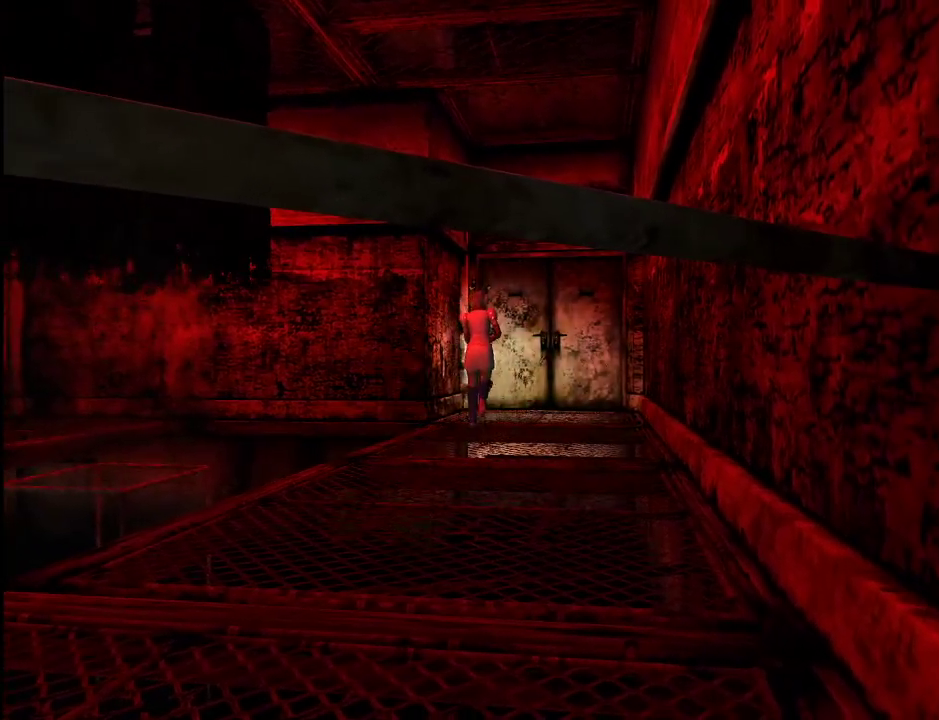
{"keys": ["space", "w"], "mouse": [], "events": [[83, "space", "up"], [117, "space", "down"], [217, "space", "up"], [267, "space", "down"], [317, "space", "up"], [400, "space", "down"], [450, "space", "up"], [500, "space", "down"]]}
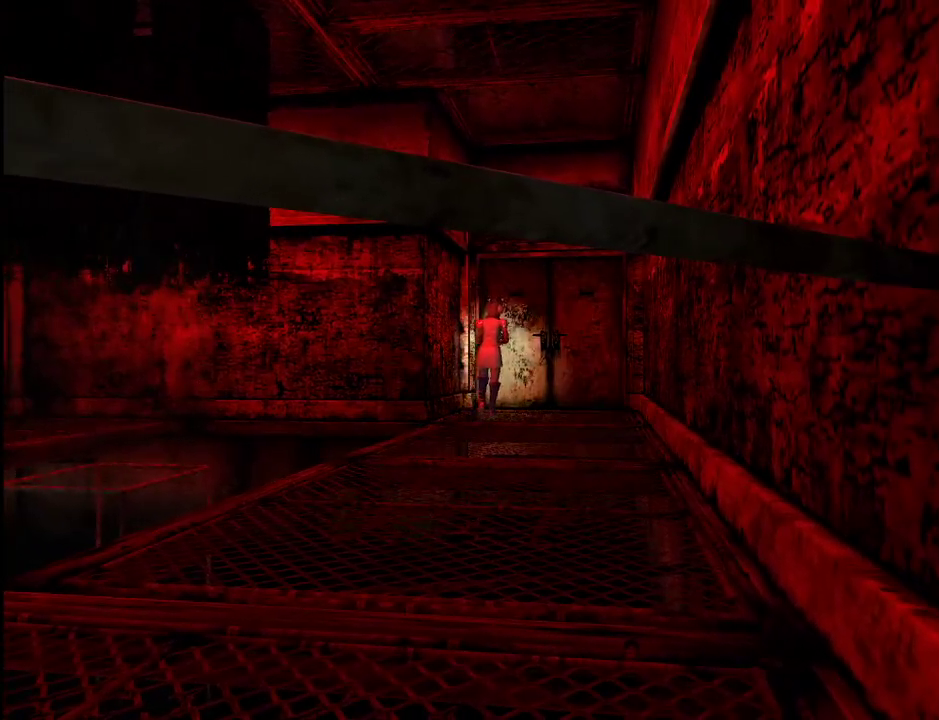
{"keys": ["a", "shift_l"], "mouse": [], "events": [[50, "space", "up"], [133, "space", "down"], [183, "space", "up"], [233, "space", "down"], [283, "space", "up"], [367, "shift_l", "down"], [367, "w", "up"], [417, "a", "down"]]}
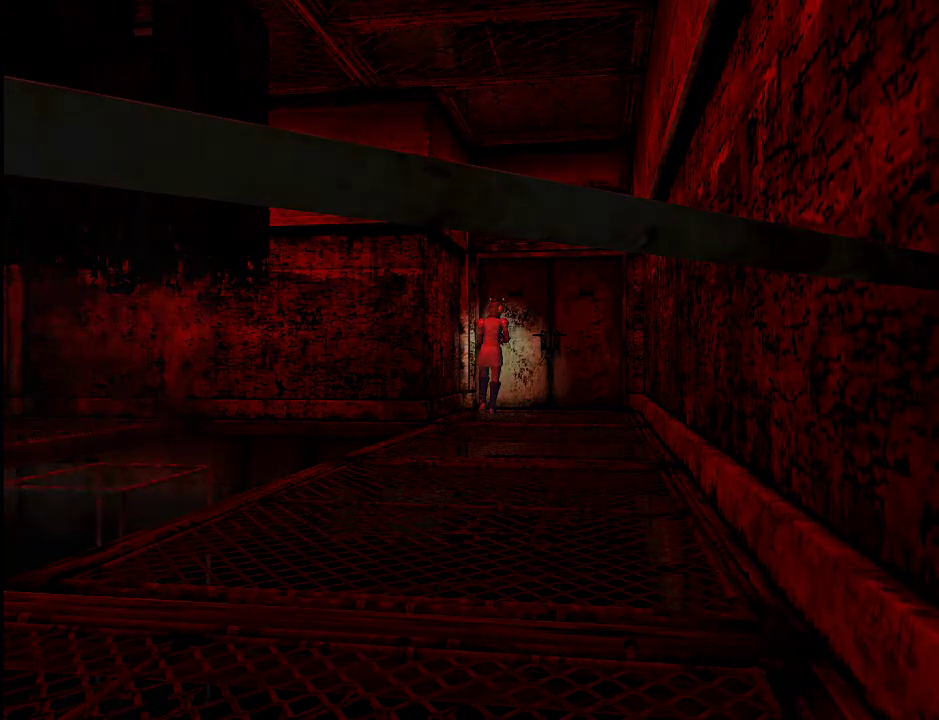
{"keys": ["a", "shift_l", "w"], "mouse": [], "events": [[433, "w", "down"]]}
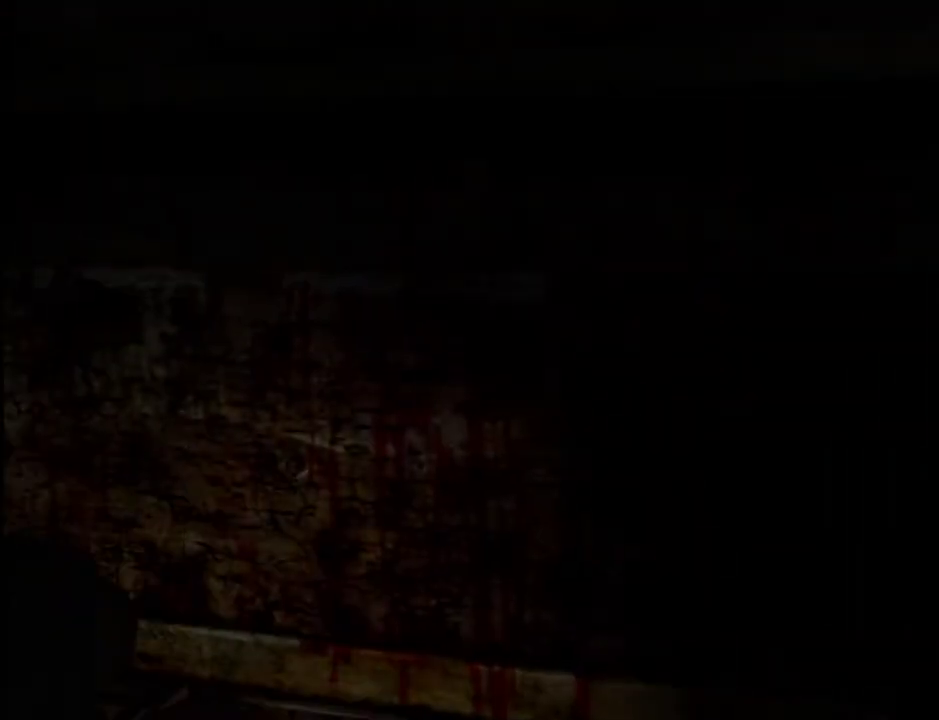
{"keys": ["w"], "mouse": [], "events": [[83, "shift_l", "up"], [350, "a", "up"]]}
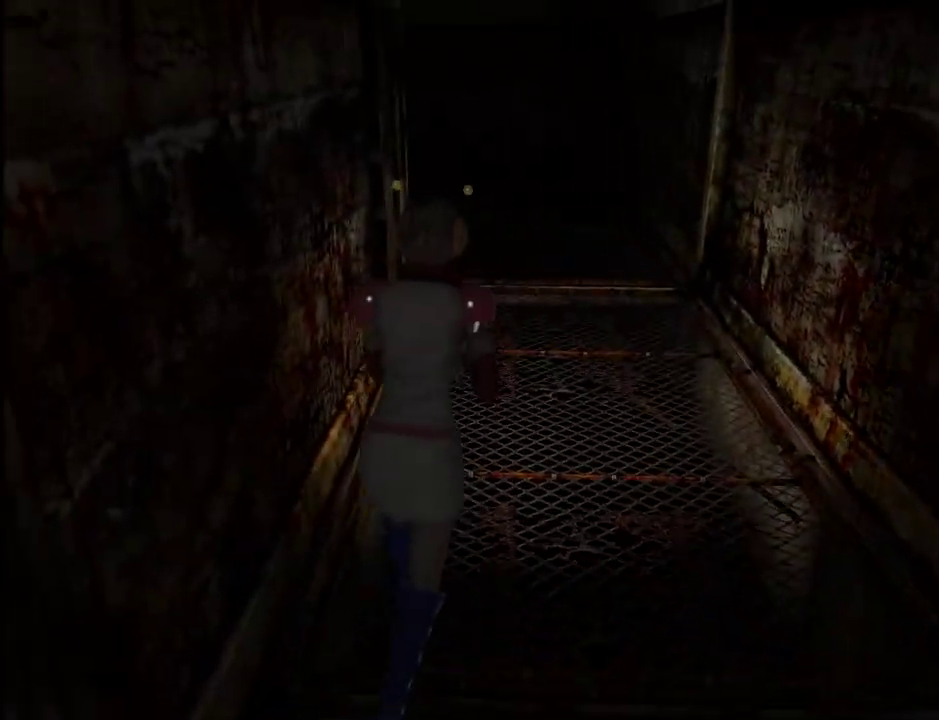
{"keys": ["w"], "mouse": [], "events": [[283, "a", "down"], [367, "a", "up"]]}
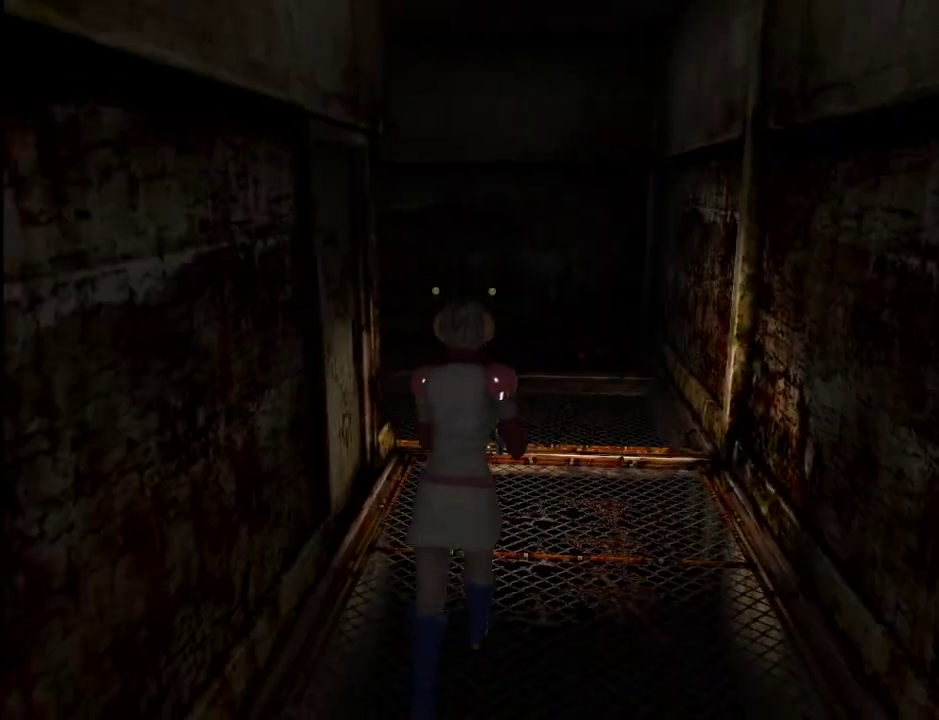
{"keys": ["w"], "mouse": [], "events": [[250, "a", "down"], [300, "a", "up"]]}
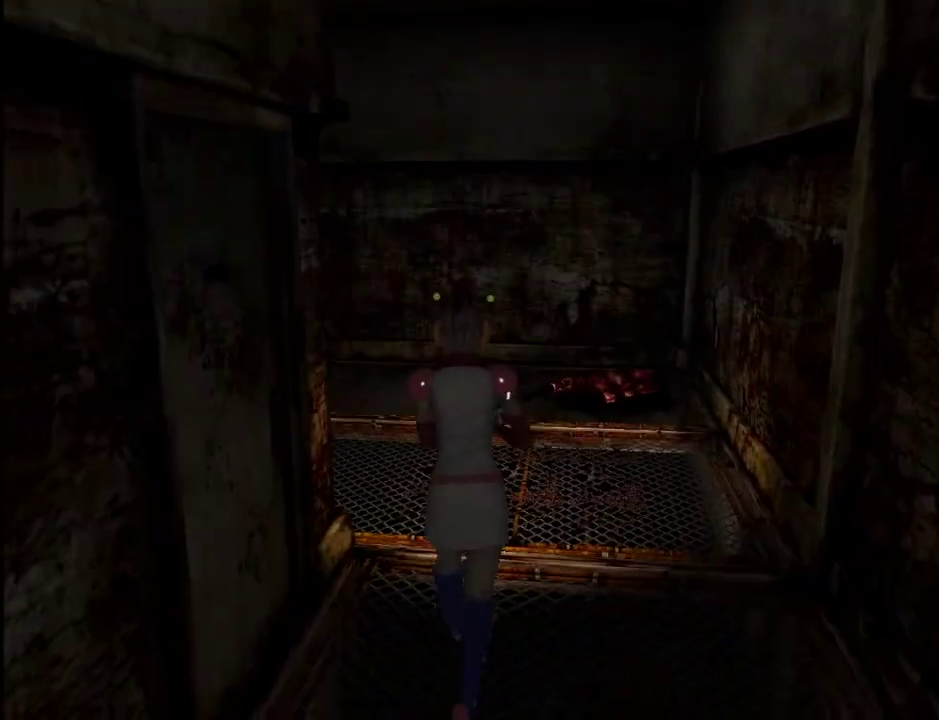
{"keys": ["w"], "mouse": [], "events": [[117, "a", "down"], [217, "a", "up"], [350, "a", "down"], [450, "a", "up"]]}
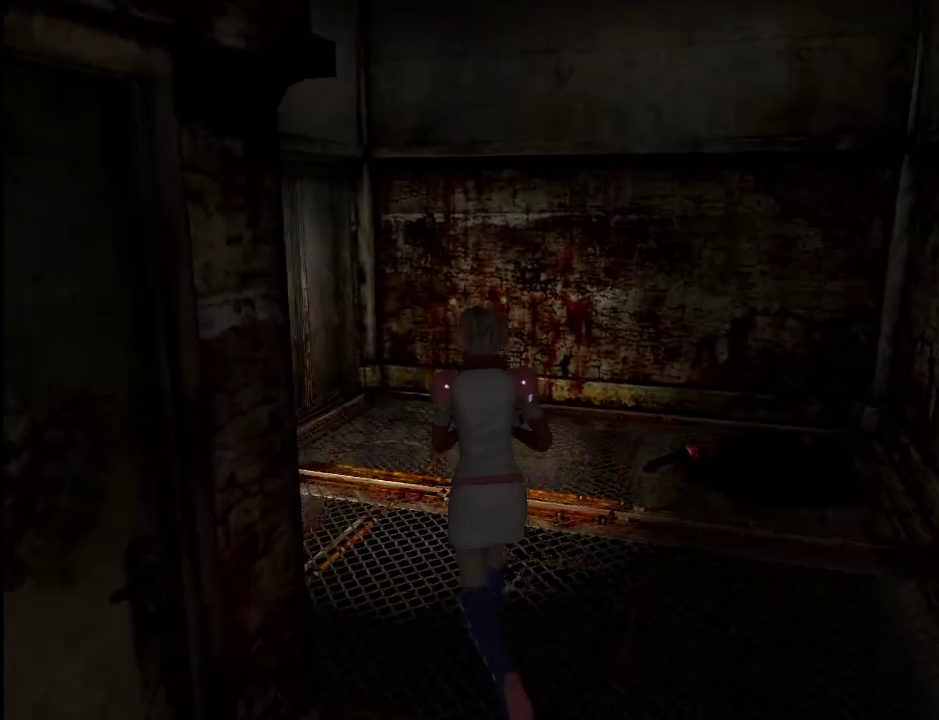
{"keys": ["a", "w"], "mouse": [], "events": [[467, "a", "down"]]}
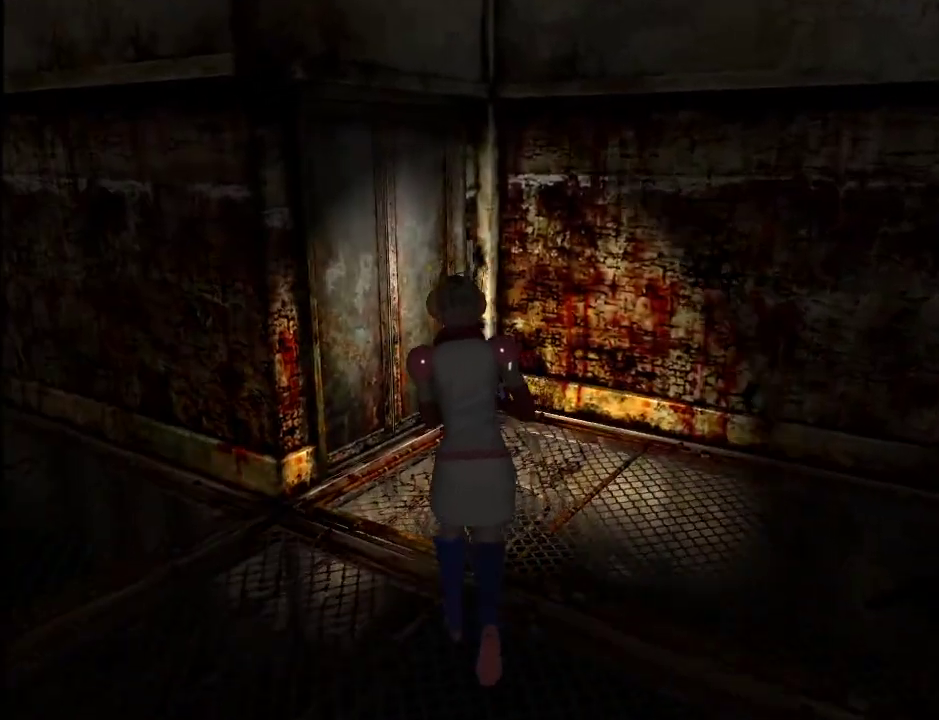
{"keys": ["space", "w"], "mouse": [], "events": [[150, "a", "up"], [333, "a", "down"], [333, "space", "down"], [383, "space", "up"], [483, "a", "up"], [483, "space", "down"]]}
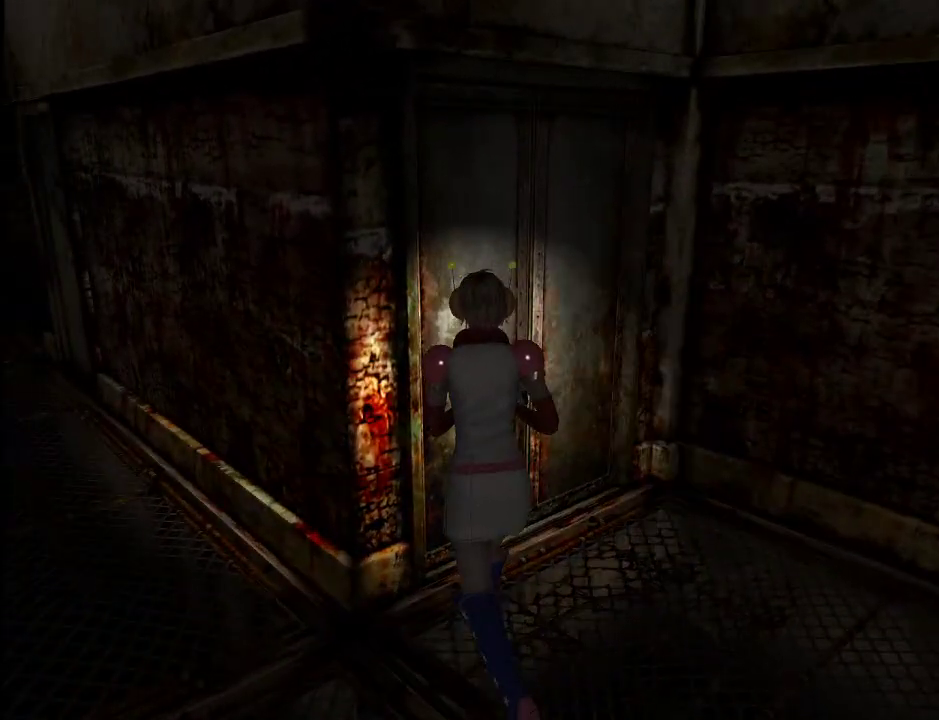
{"keys": [], "mouse": [], "events": [[33, "space", "up"], [83, "space", "down"], [167, "space", "up"], [167, "w", "up"]]}
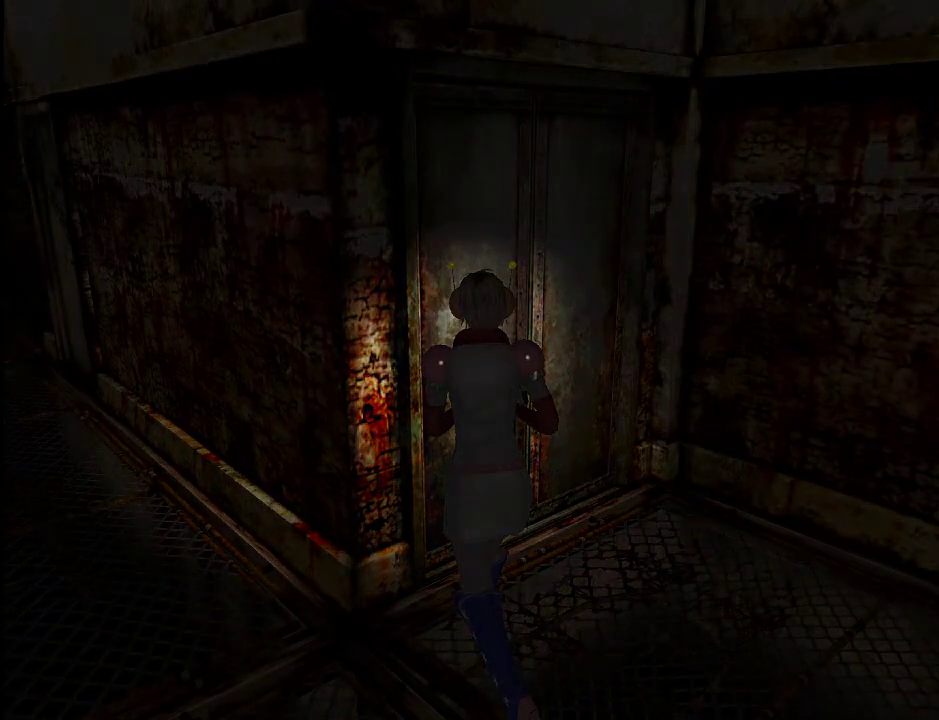
{"keys": [], "mouse": [], "events": []}